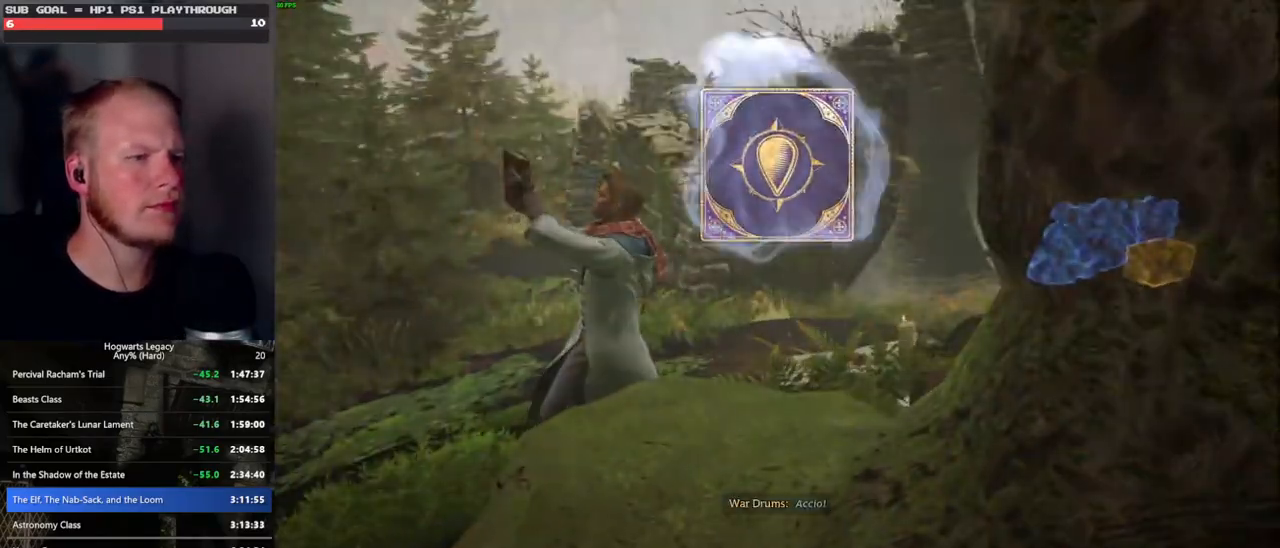
Gameplay with keyboard and mouse; each line is a JSON object with the keys and mouse buttons held at the frame after it. "events" lists presses ("down") and releases ("up") of ".", "/", "0", "1", "2", "3", "4", "5", "6", "7", "8", "9", "a", "alt_l", "alt_r", "b", "backslash", "backspace", "c", "caps_lock", "comma", "ctrl_l", "ctrl_r", "d", "e", "equals", "escape", "f", "f1", "f10", "f11", "f12", "f2", "f3", "f4", "f5", "f6", "f7", "f8", "f9", "g", "h", "i", "j", "k", "l", "lbracket", "m", "minus", "n", "o", "p", "q", "quote", "r", "rbracket", "return", "s", "semicolon", "shift_l", "shift_r", "space", "super_l", "super_r", "t", "tab", "tilde", "u", "v", "w", "x", "y", "z", "mouse_left", "mouse_wheel", "mouse_right", "mouse_mb4" and "mouse_mb5" between this image and that frame as [ms after this image, input, new state], when the widget could be followed in between. "mouse_left", "mouse_wheel", "mouse_right", "mouse_mb4", "mouse_mb5" = the "left", "wheel", "right", "mb4", "mb5" buttons of the "mouse" list. No other keys are recorded. "wheel" means that the mouse wheel is clicked or scrolled. Mouse movement is not recorded.
{"keys": [], "mouse": [], "events": [[33, "space", "down"], [100, "space", "up"], [200, "space", "down"], [267, "space", "up"], [367, "space", "down"], [417, "space", "up"]]}
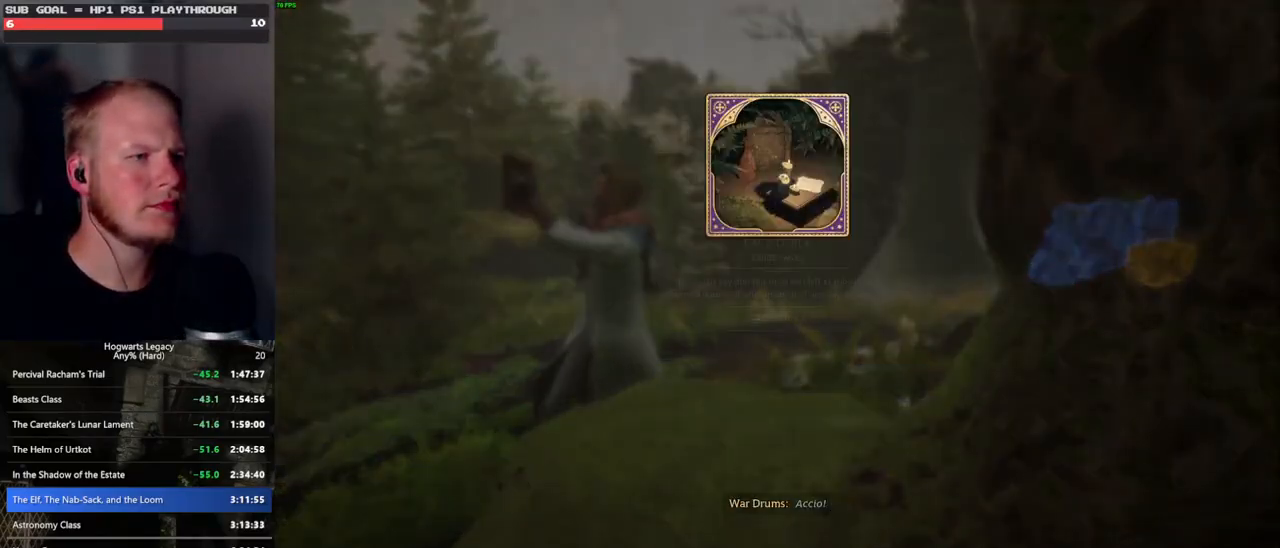
{"keys": ["space"], "mouse": [], "events": [[33, "space", "down"], [83, "space", "up"], [200, "space", "down"], [283, "space", "up"], [433, "space", "down"]]}
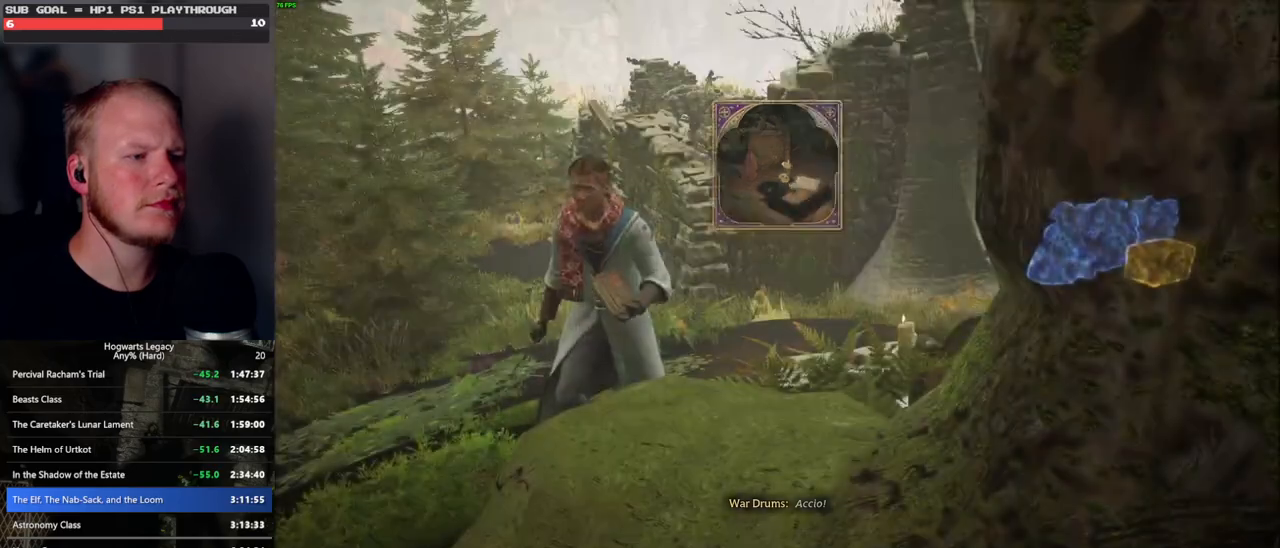
{"keys": ["tab"], "mouse": [], "events": [[33, "w", "down"], [67, "space", "up"], [333, "tab", "down"], [417, "w", "up"]]}
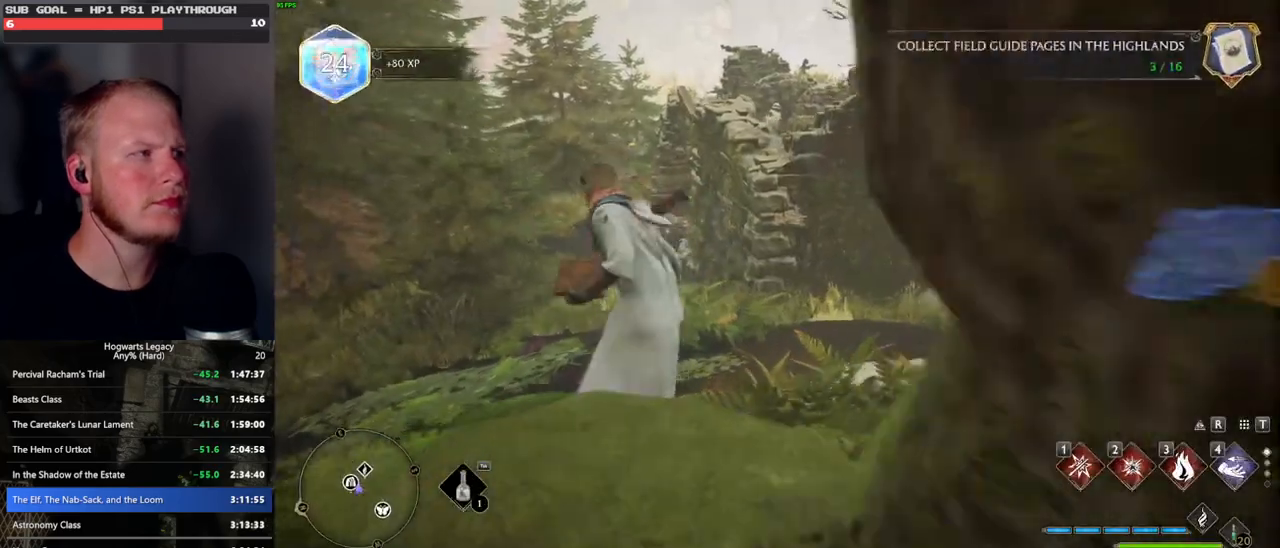
{"keys": [], "mouse": [], "events": [[200, "3", "down"], [300, "3", "up"], [383, "tab", "up"]]}
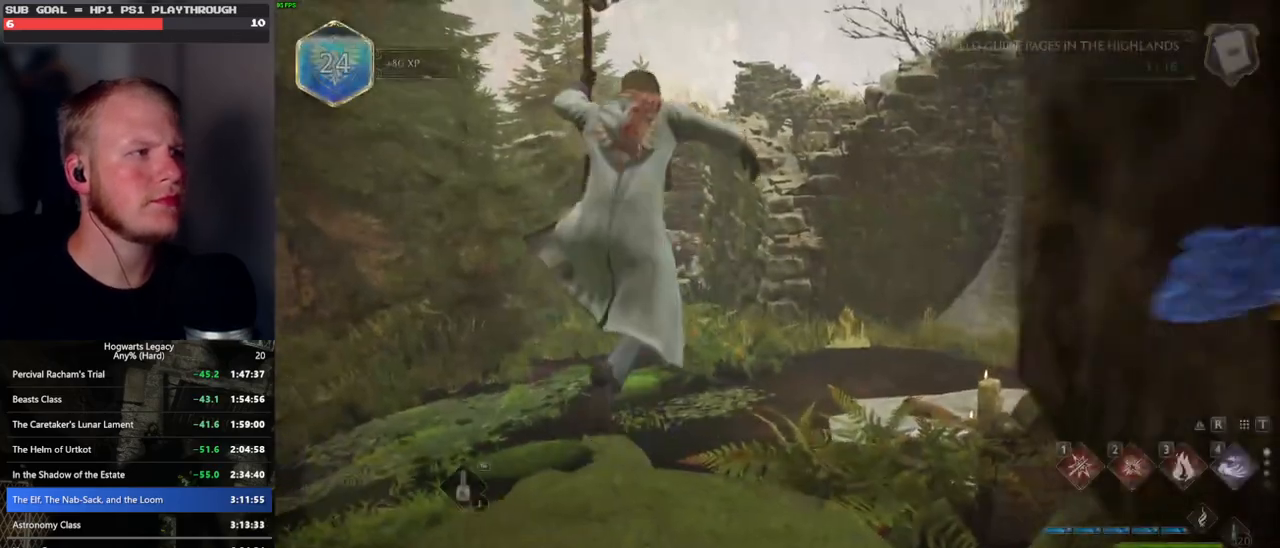
{"keys": ["r", "w"], "mouse": [], "events": [[17, "w", "down"], [433, "r", "down"]]}
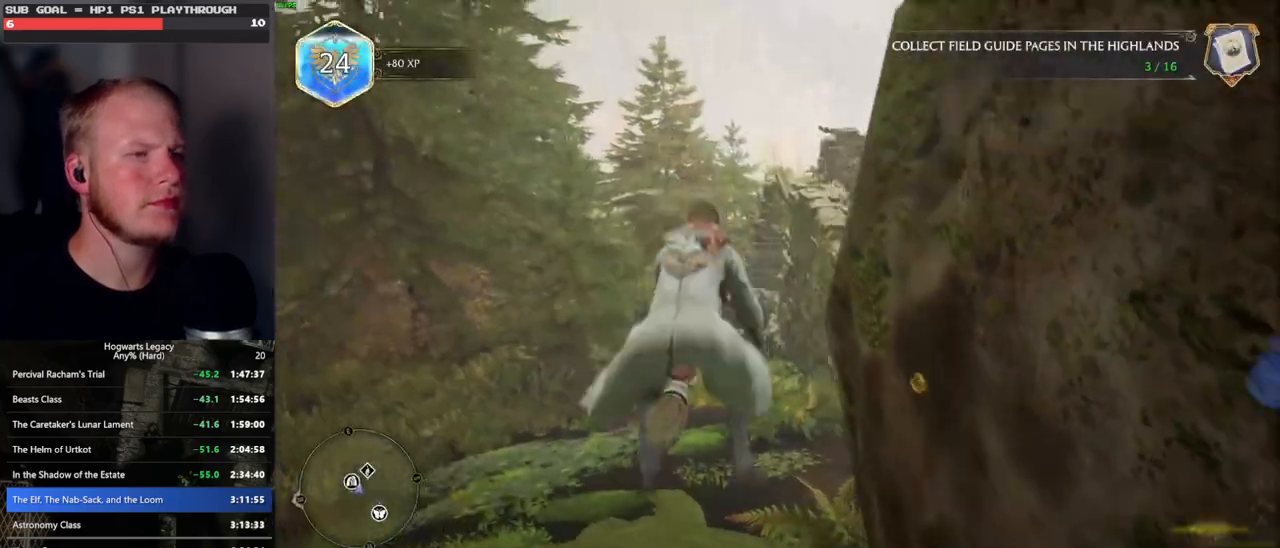
{"keys": ["a", "w"], "mouse": ["left"], "events": [[17, "r", "up"], [50, "mouse_left", "down"], [500, "a", "down"]]}
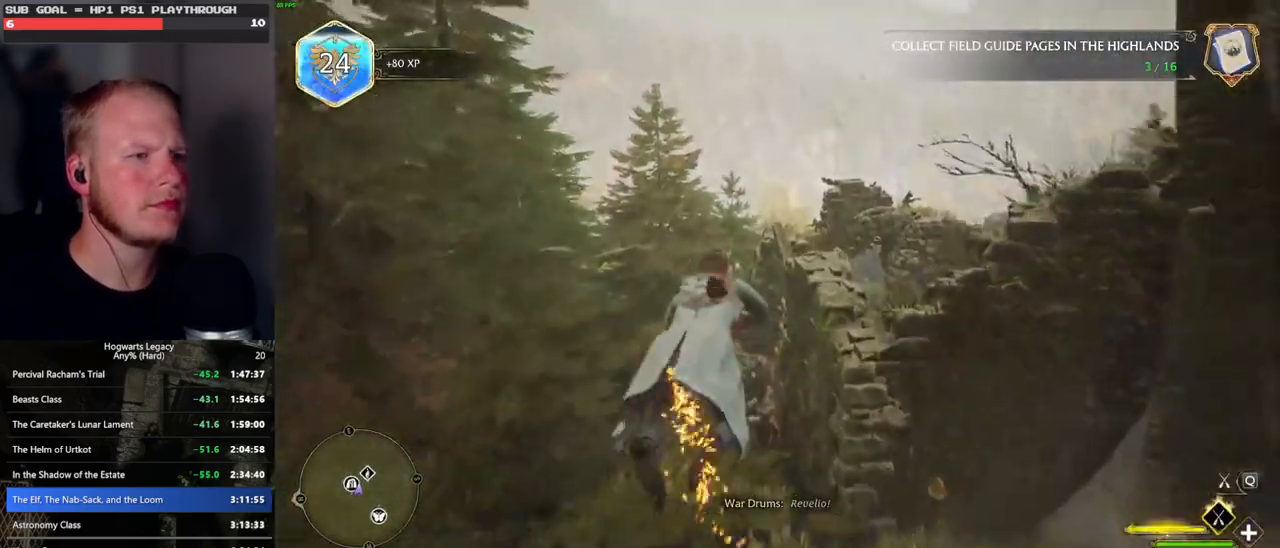
{"keys": ["w"], "mouse": ["left"], "events": [[67, "a", "up"]]}
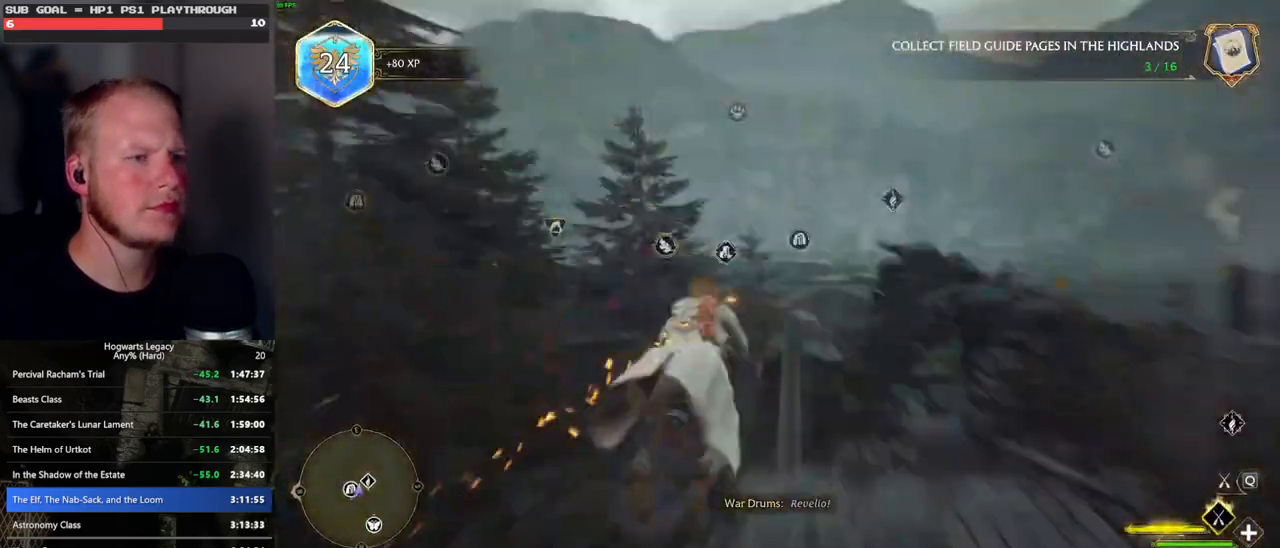
{"keys": ["w"], "mouse": ["left"], "events": [[267, "ctrl_l", "down"], [483, "ctrl_l", "up"]]}
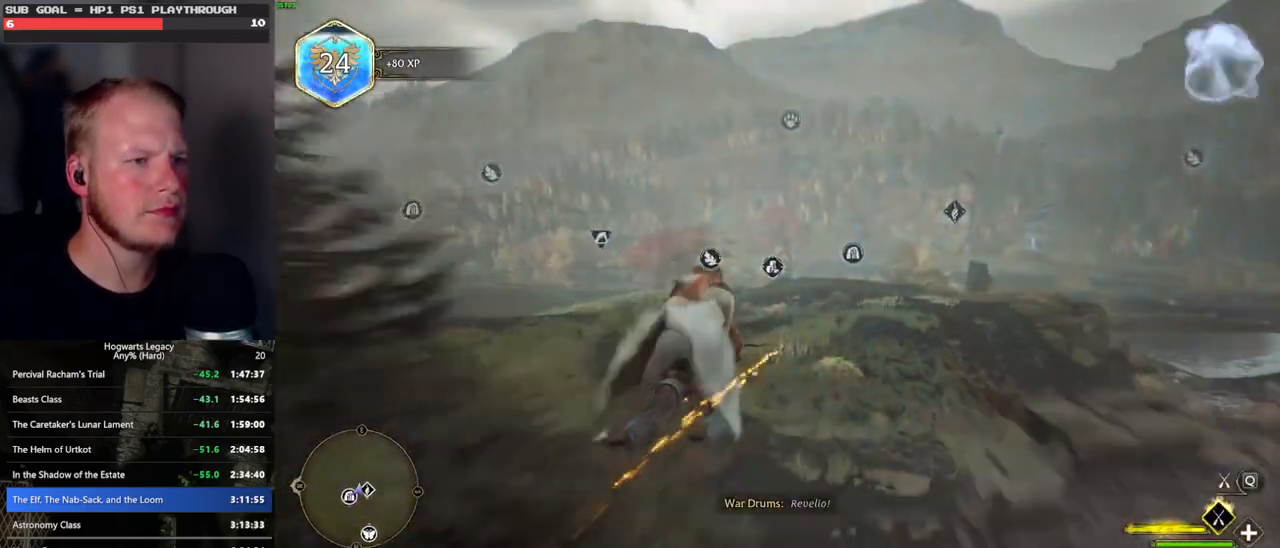
{"keys": ["ctrl_l", "w"], "mouse": ["left"], "events": [[283, "ctrl_l", "down"]]}
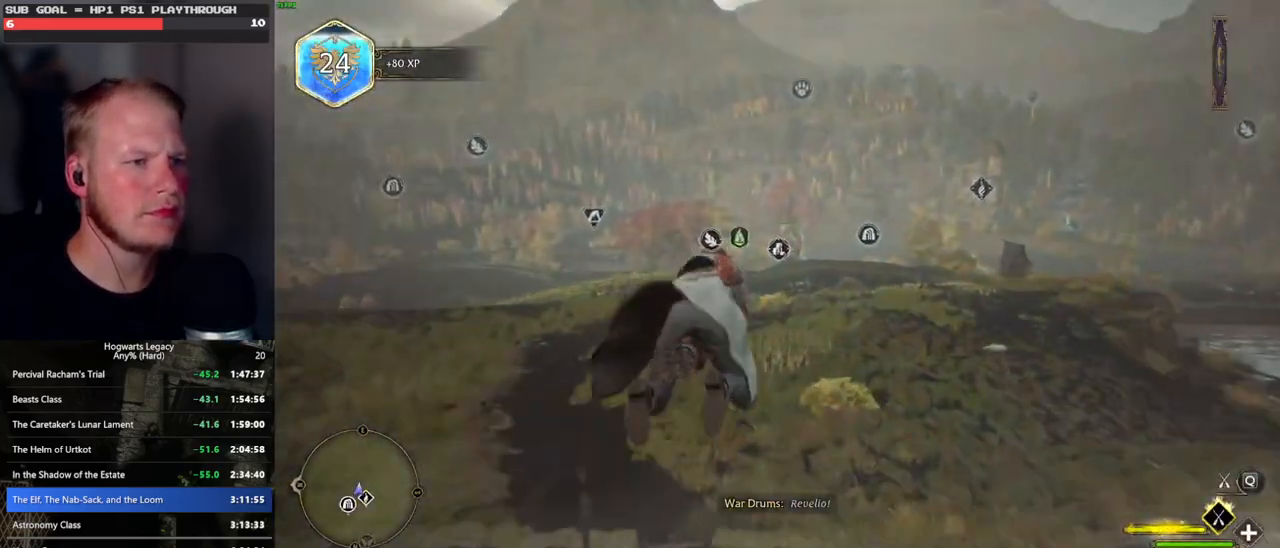
{"keys": ["w"], "mouse": ["left"], "events": [[117, "ctrl_l", "up"]]}
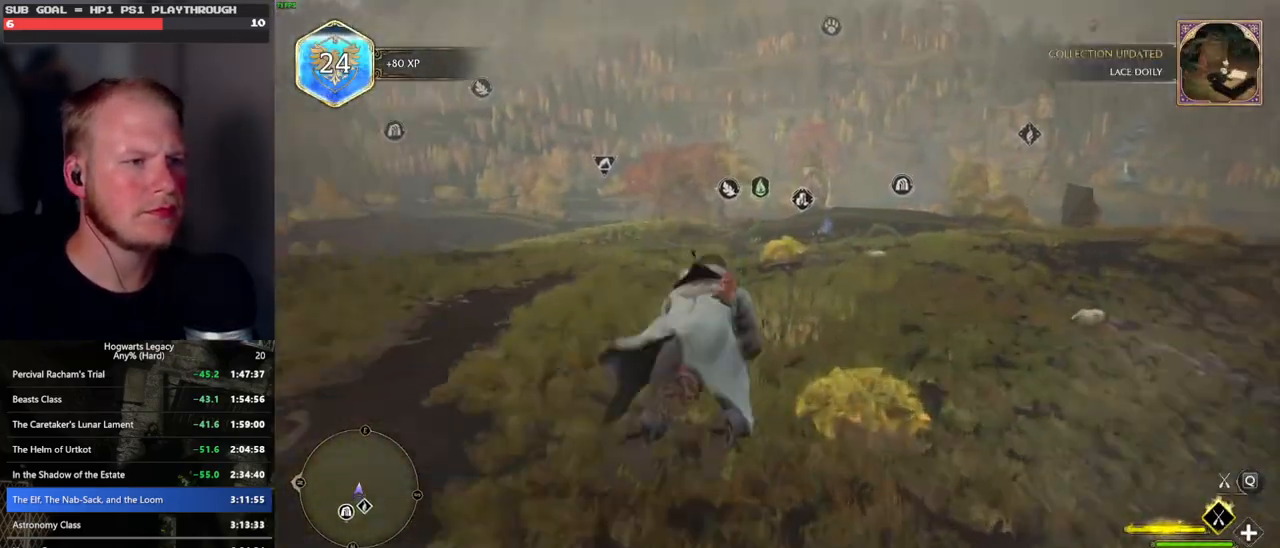
{"keys": ["w"], "mouse": ["left"], "events": []}
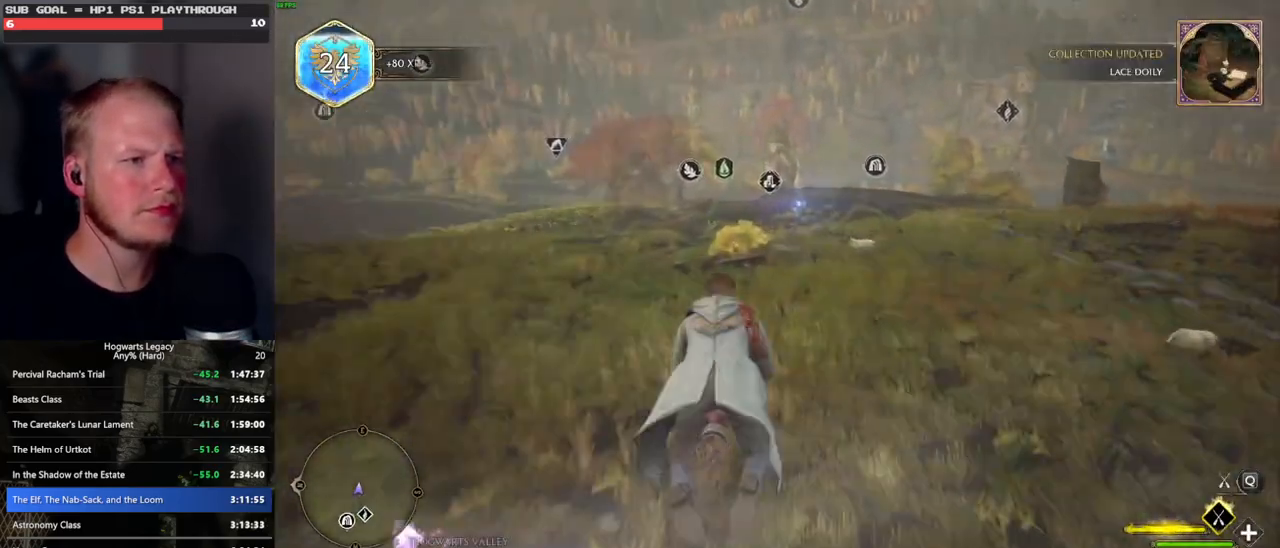
{"keys": ["w"], "mouse": ["left"], "events": [[17, "ctrl_l", "down"], [133, "ctrl_l", "up"], [267, "ctrl_l", "down"], [350, "ctrl_l", "up"]]}
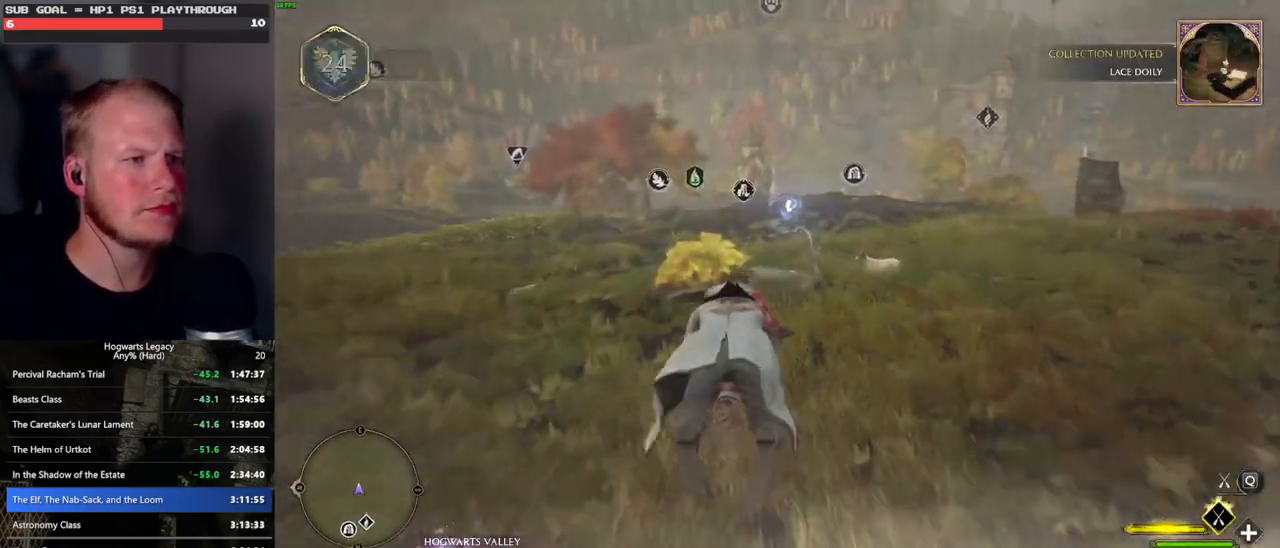
{"keys": ["d", "w"], "mouse": [], "events": [[267, "mouse_left", "up"], [283, "d", "down"]]}
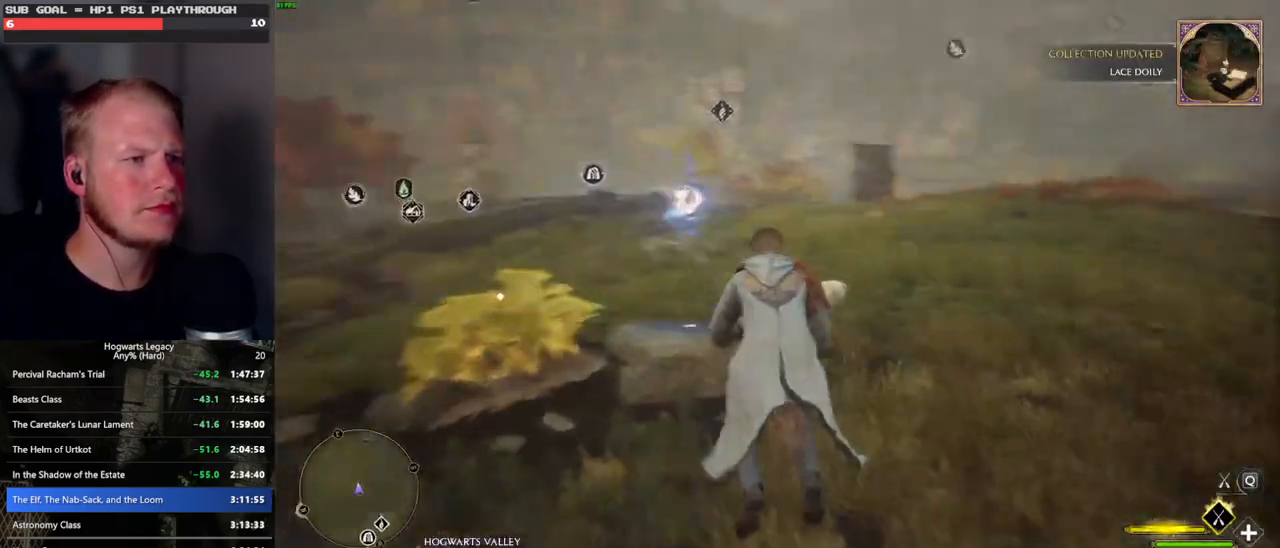
{"keys": ["d", "w"], "mouse": ["left"], "events": [[433, "mouse_left", "down"]]}
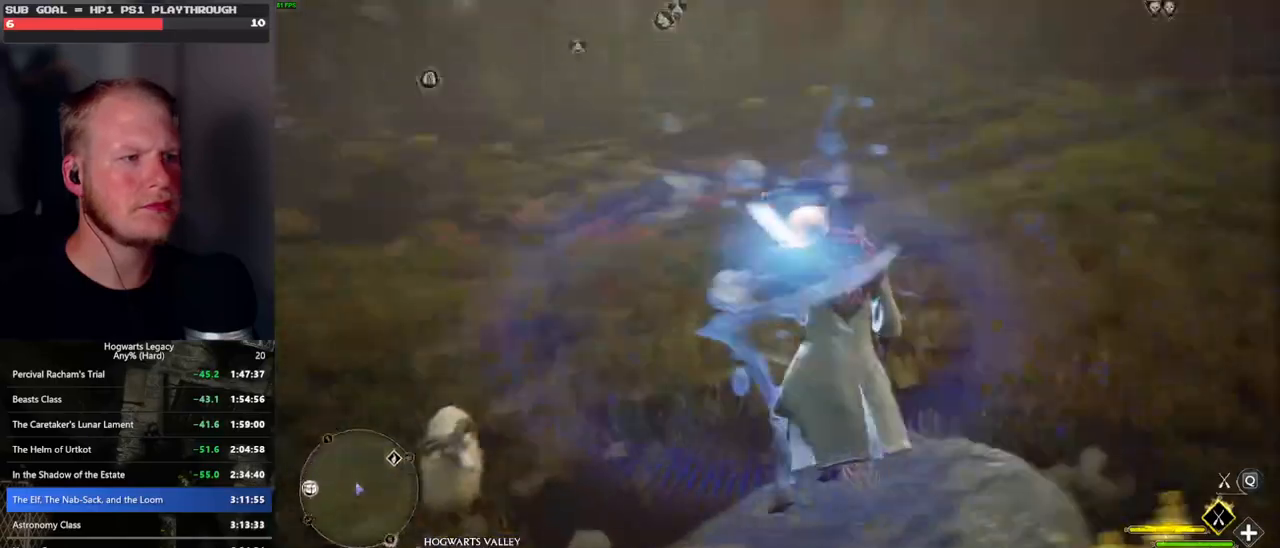
{"keys": ["w"], "mouse": ["left"], "events": [[83, "d", "up"]]}
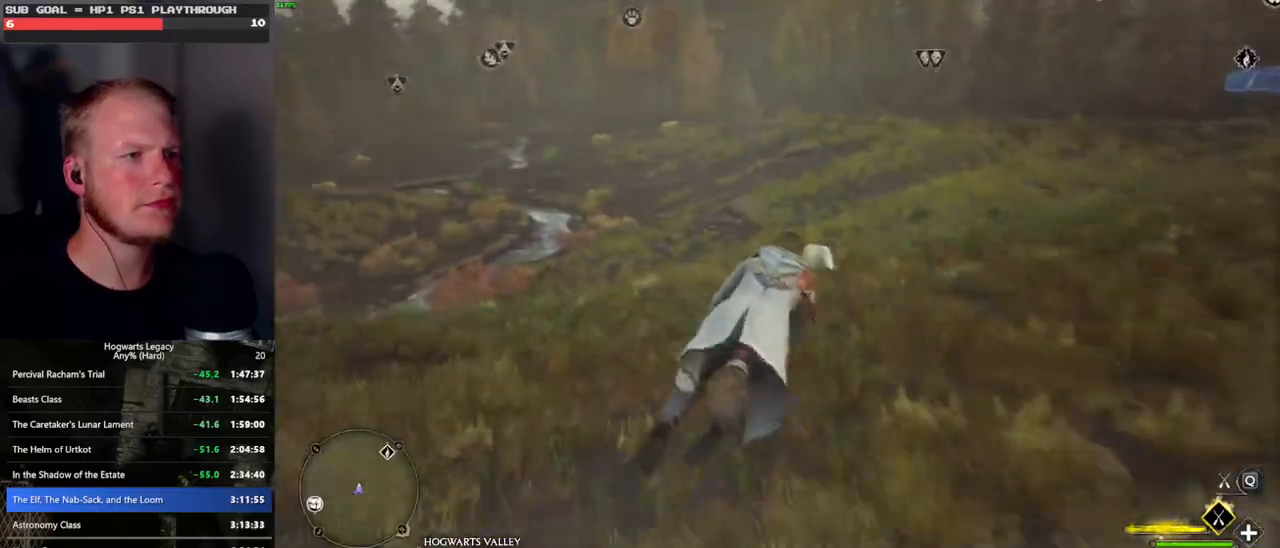
{"keys": ["d", "w"], "mouse": ["left"], "events": [[50, "r", "down"], [133, "r", "up"], [417, "d", "down"]]}
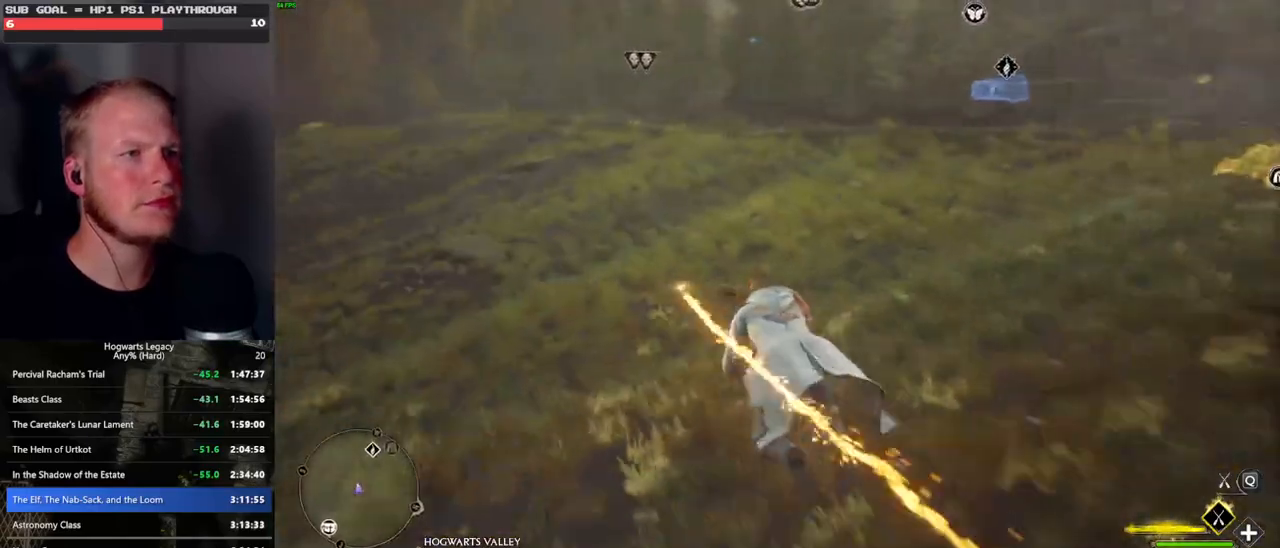
{"keys": ["w"], "mouse": ["left"], "events": [[67, "d", "up"], [150, "d", "down"], [333, "d", "up"]]}
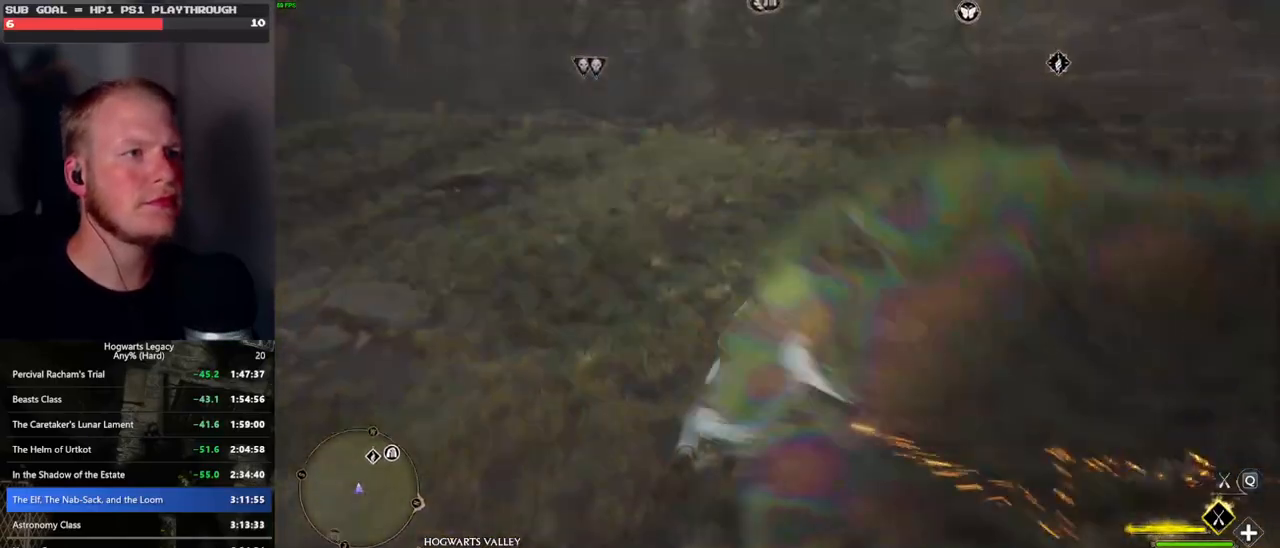
{"keys": ["w"], "mouse": ["left"], "events": [[17, "space", "down"], [333, "space", "up"]]}
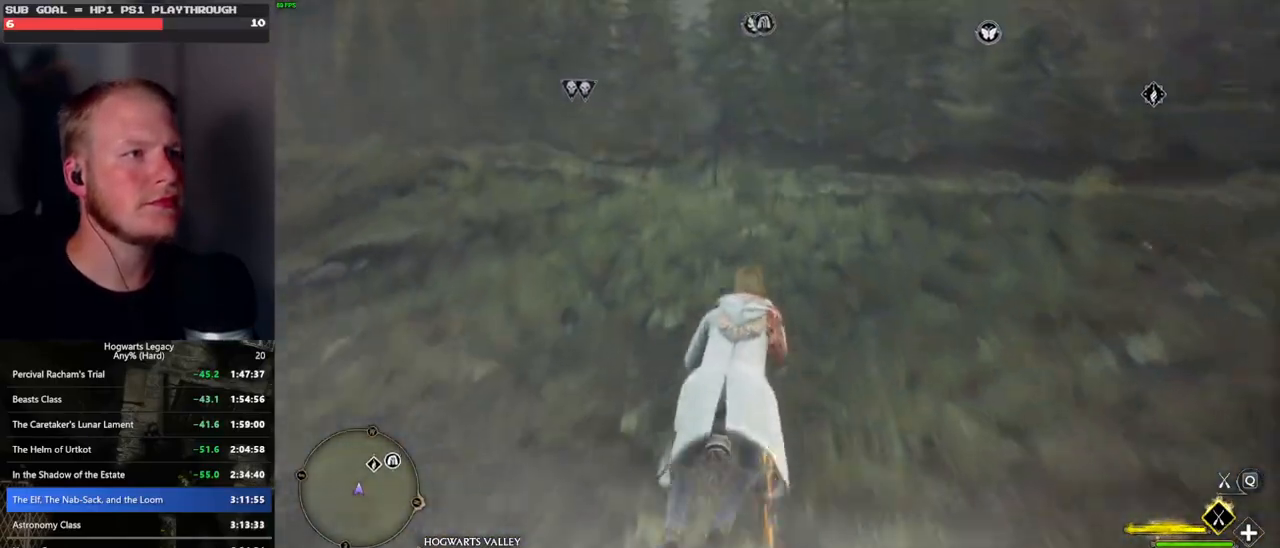
{"keys": ["space", "w"], "mouse": ["left"], "events": [[217, "d", "down"], [317, "d", "up"], [500, "space", "down"]]}
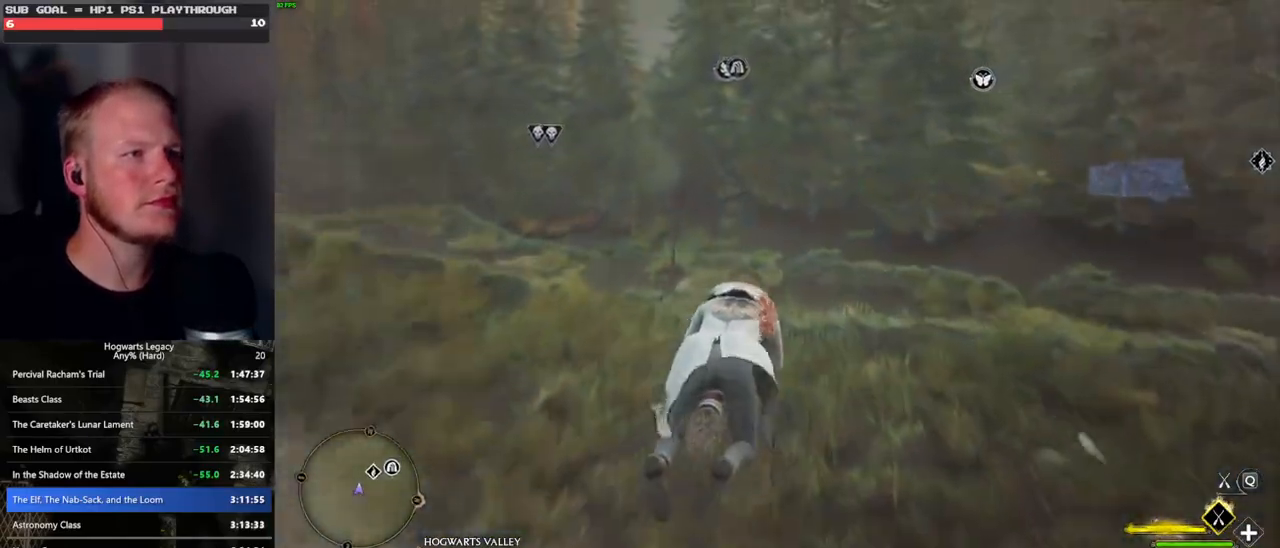
{"keys": ["w"], "mouse": ["left"], "events": [[317, "space", "up"]]}
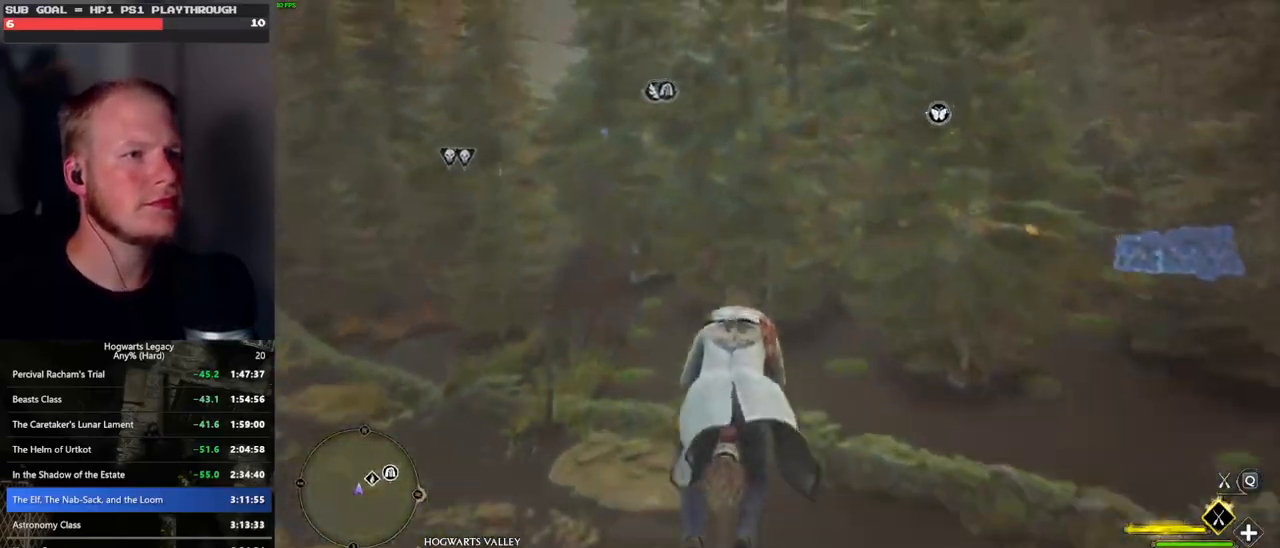
{"keys": ["a", "w"], "mouse": ["left"], "events": [[83, "d", "down"], [217, "d", "up"], [383, "a", "down"]]}
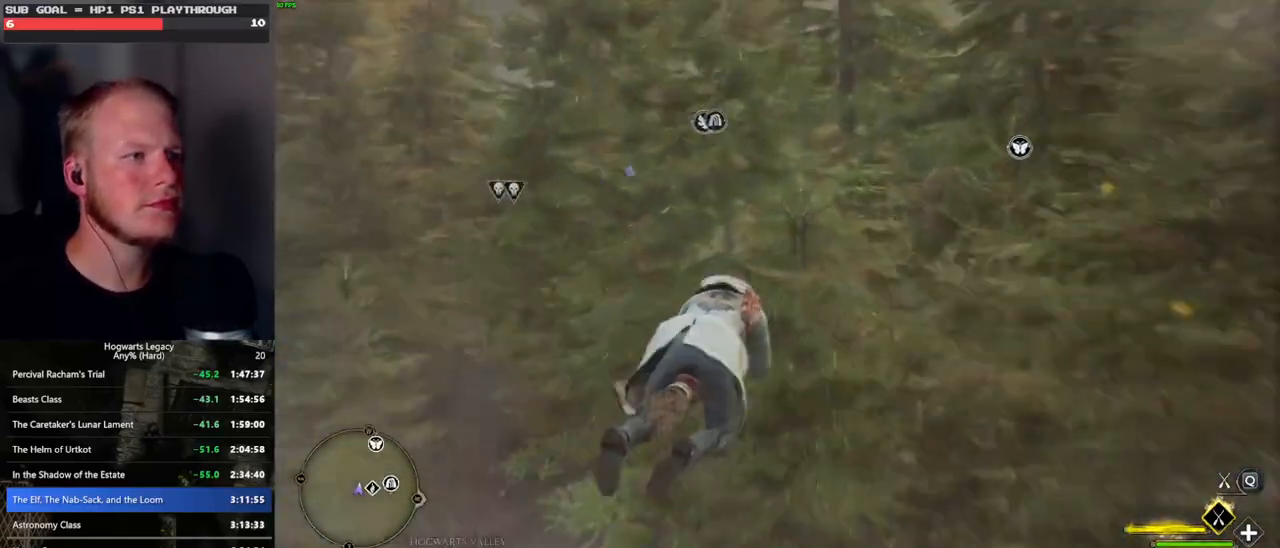
{"keys": ["w"], "mouse": ["left"], "events": [[367, "a", "up"]]}
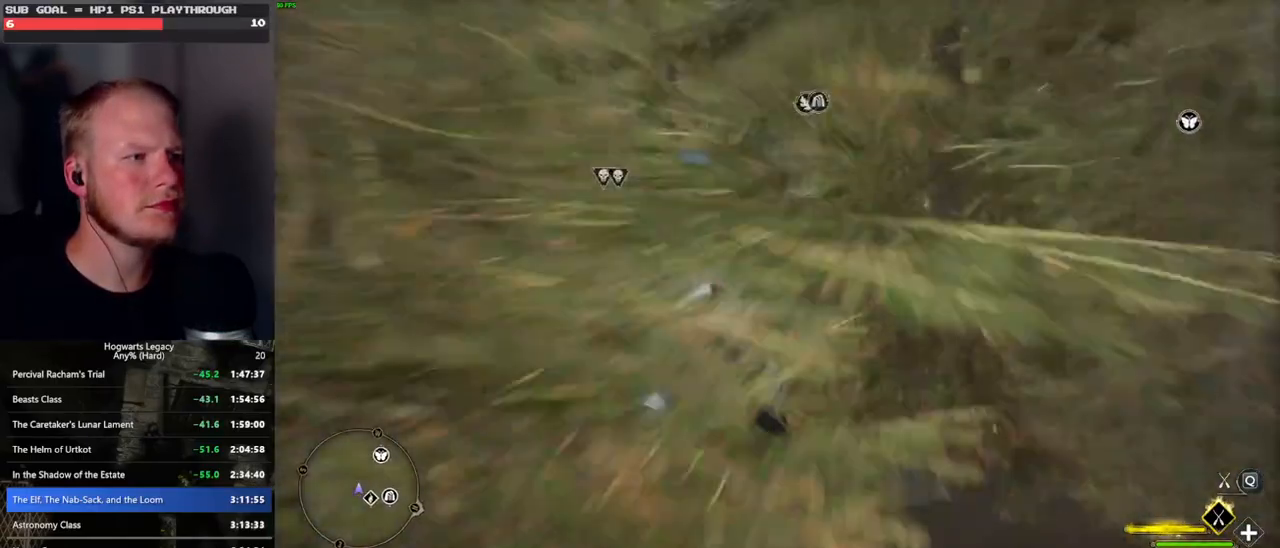
{"keys": ["w"], "mouse": ["left"], "events": []}
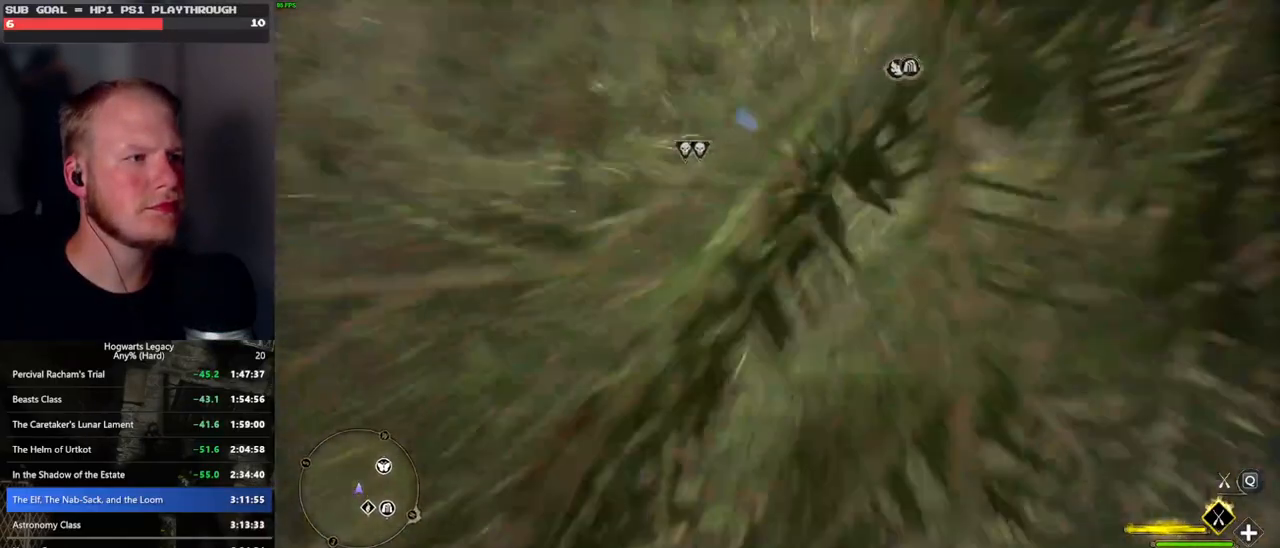
{"keys": ["w"], "mouse": ["left"], "events": []}
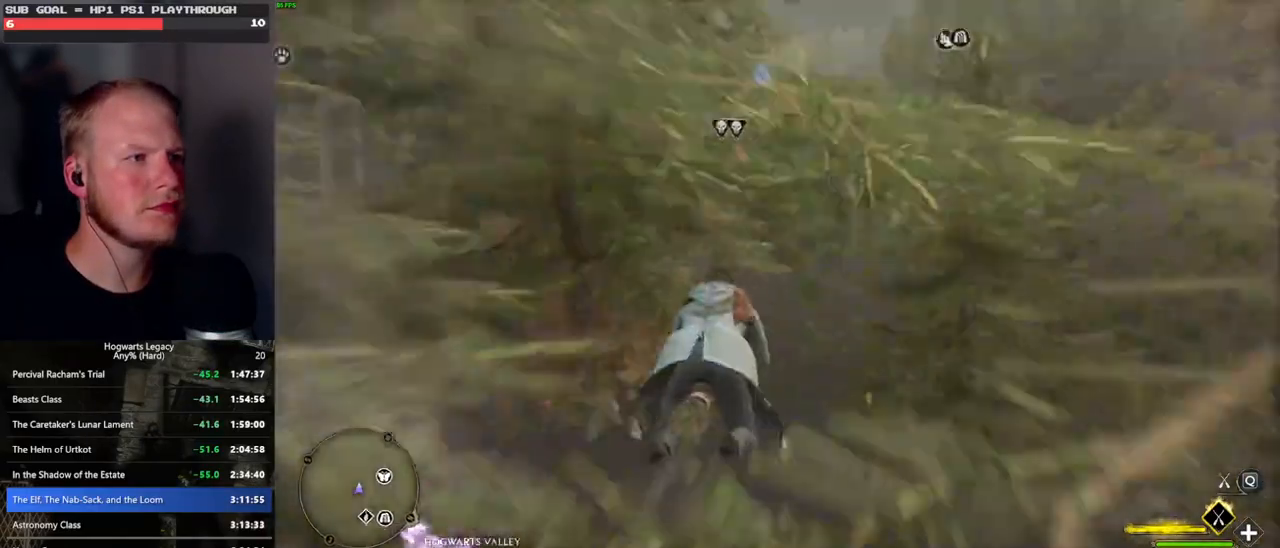
{"keys": ["space", "w"], "mouse": ["left"], "events": [[200, "space", "down"]]}
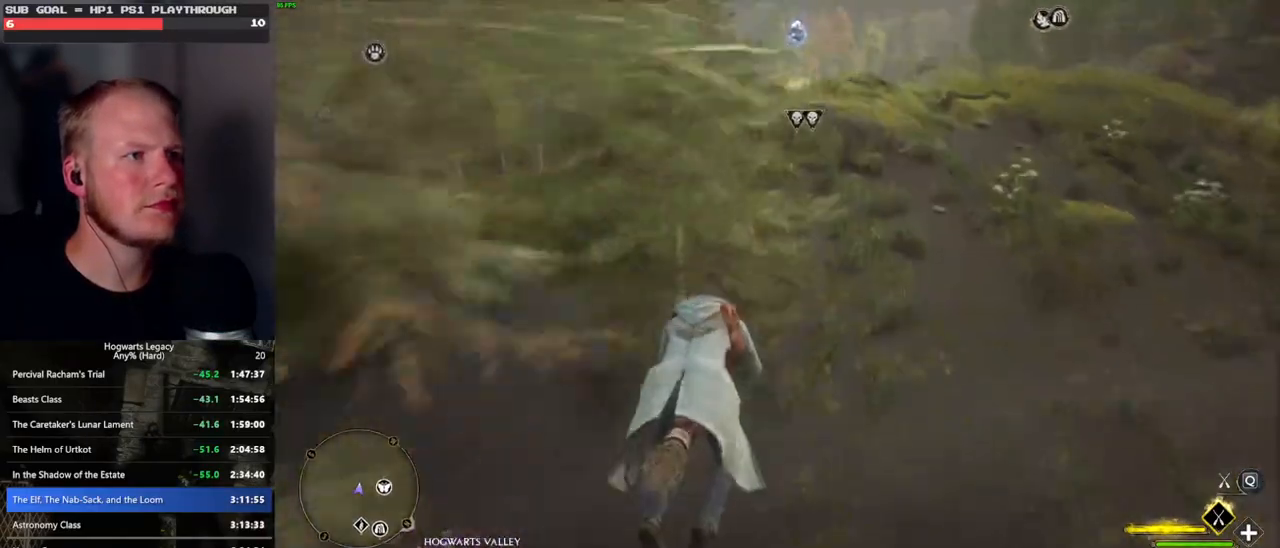
{"keys": ["w"], "mouse": ["left"], "events": [[400, "space", "up"]]}
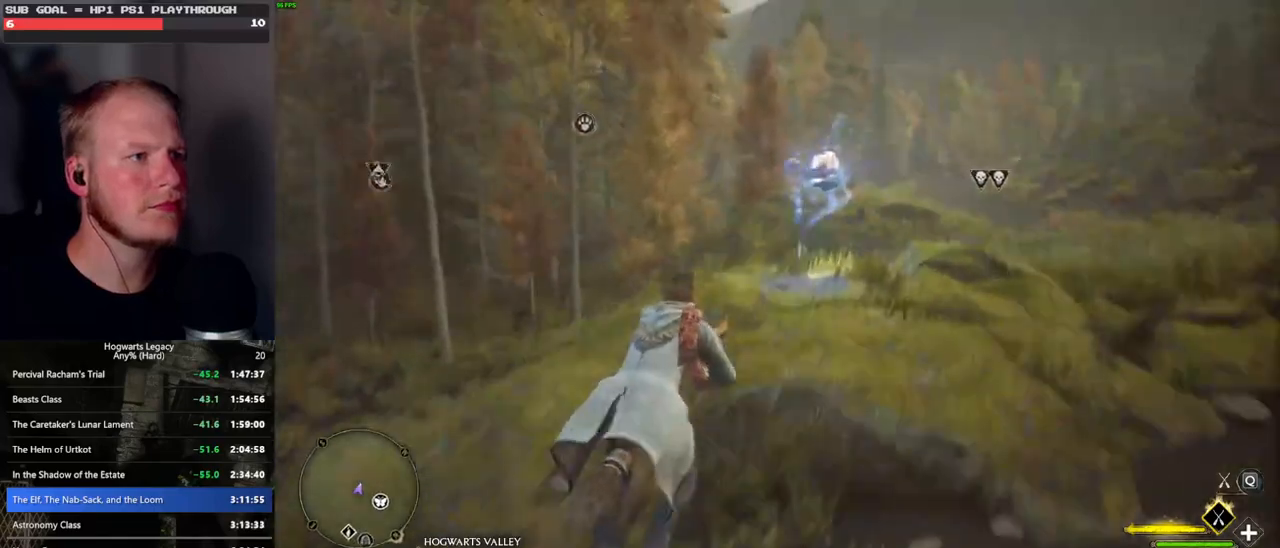
{"keys": ["space", "w"], "mouse": ["left"], "events": [[250, "space", "down"]]}
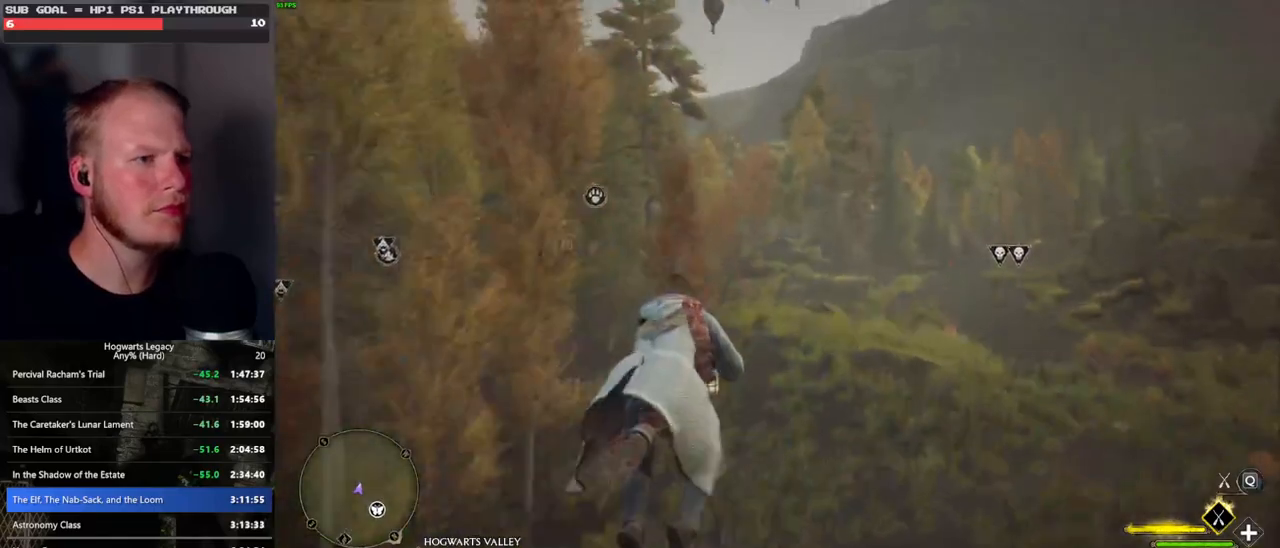
{"keys": ["space", "w"], "mouse": ["left"], "events": []}
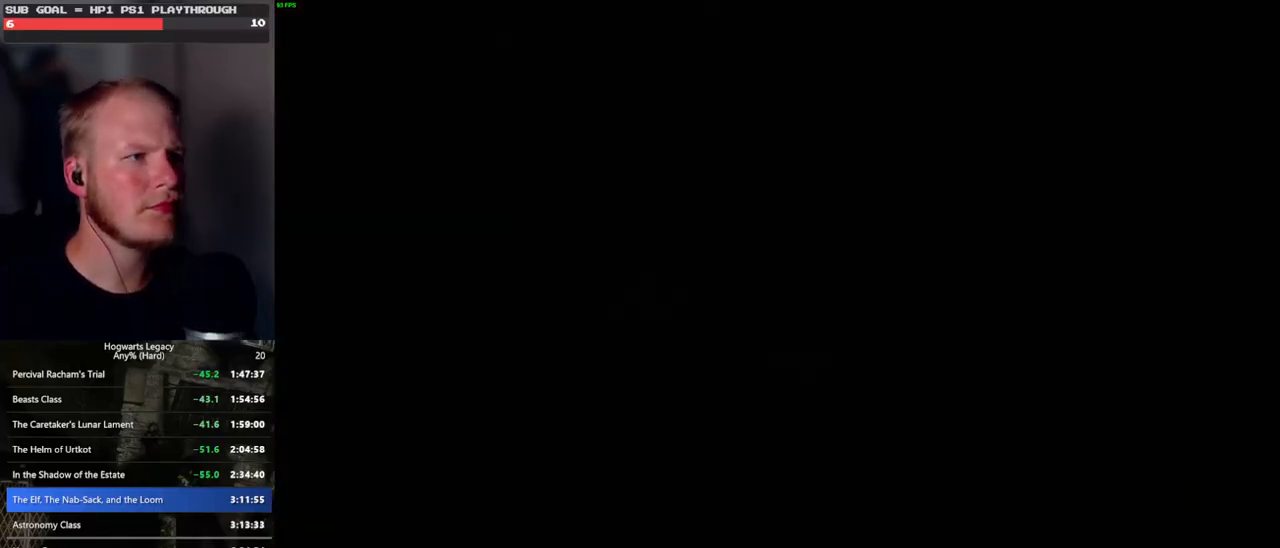
{"keys": ["space", "w"], "mouse": ["left"], "events": []}
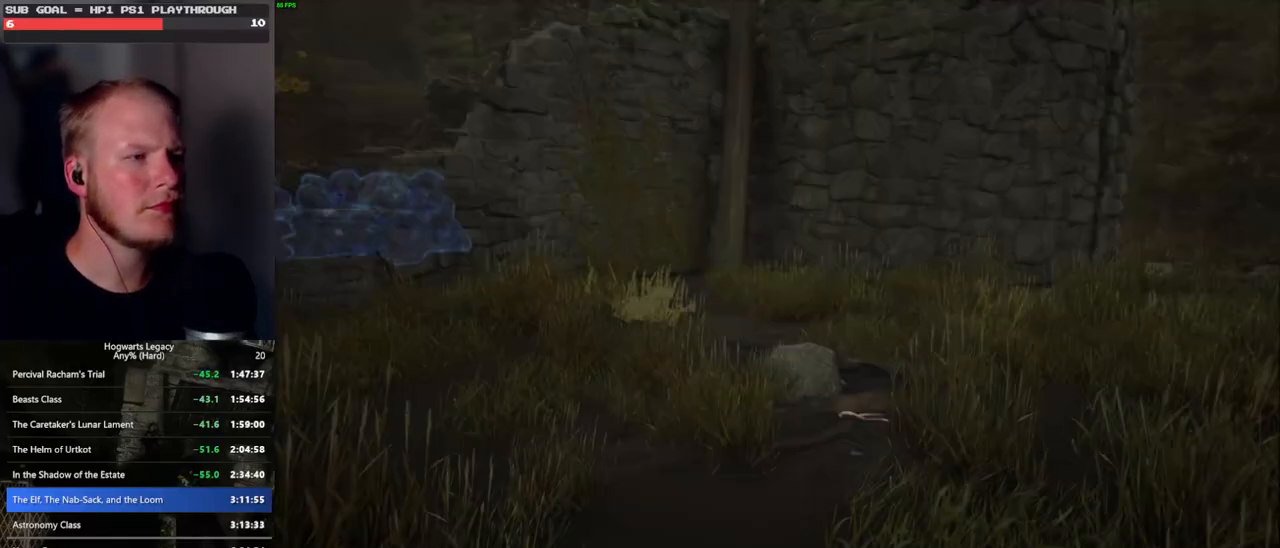
{"keys": ["space", "w"], "mouse": [], "events": [[250, "mouse_left", "up"]]}